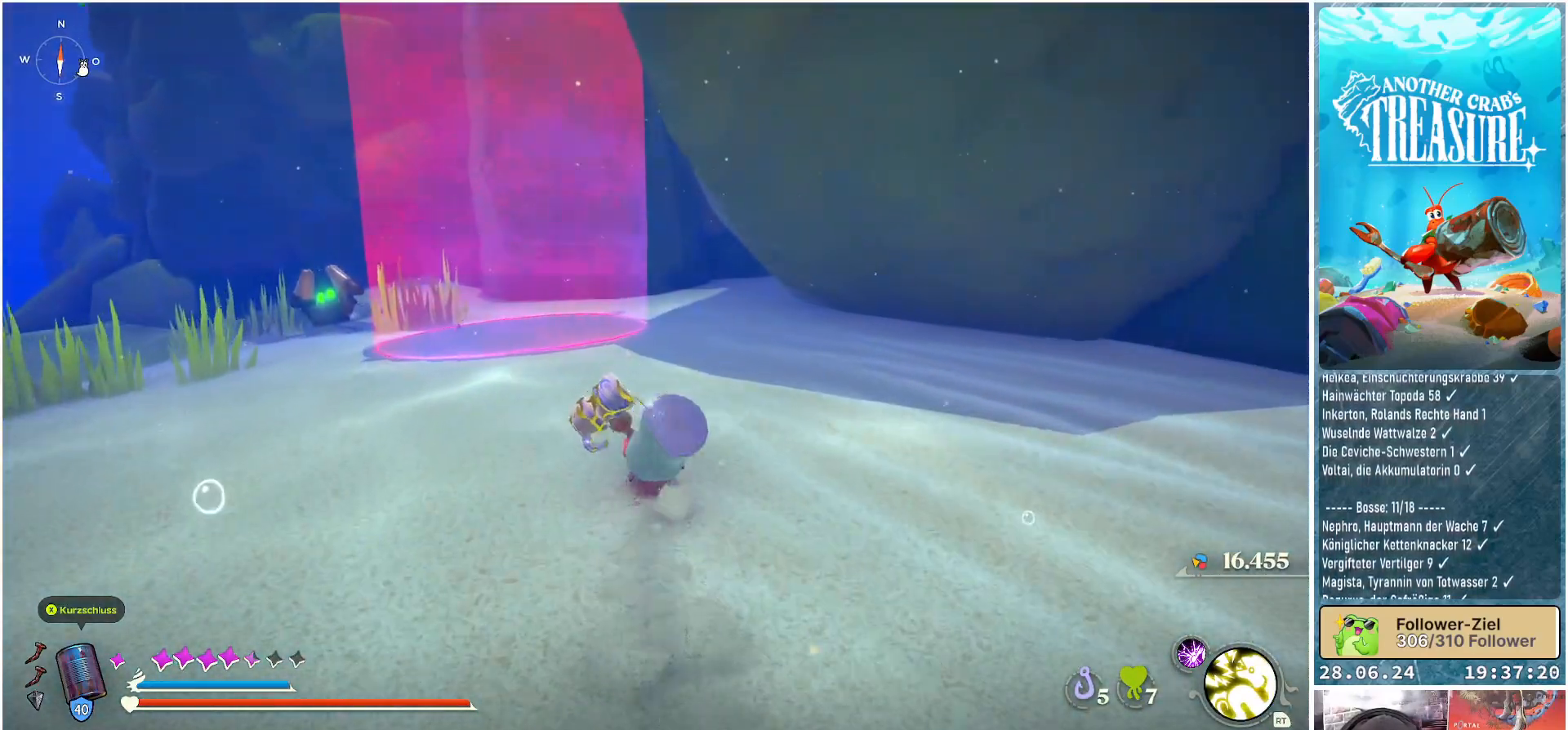
Gameplay with a controller (Xbox layout); each line is a JSON object with the inputs held at the frame after it. "events" lists button and stick changes between this image and that frame as [ms after this image, input, new state], when the widget could be followed in between. Not read: L3.
{"buttons": ["B"], "left_stick": "up", "right_stick": "center", "events": []}
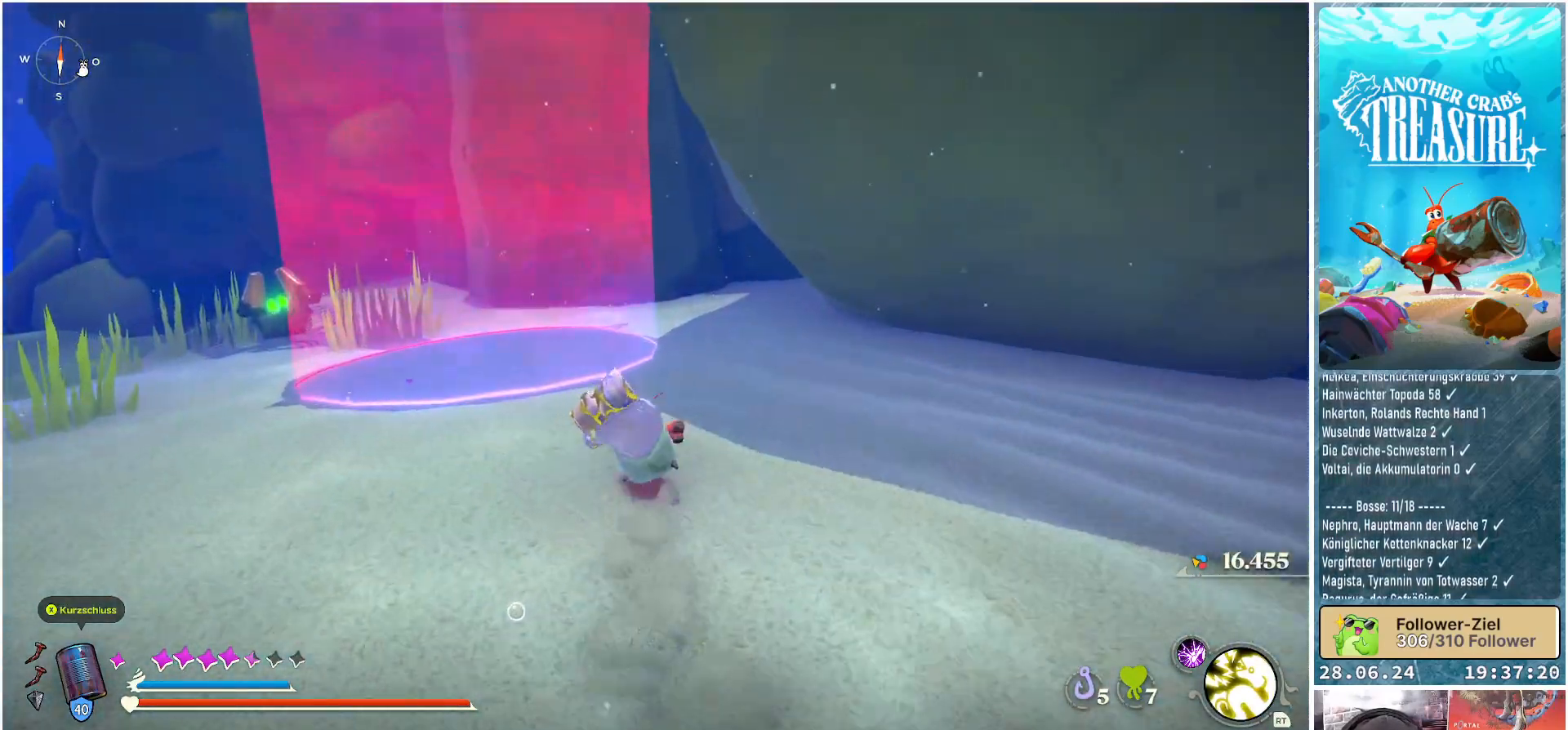
{"buttons": [], "left_stick": "up", "right_stick": "right", "events": [[183, "B", "up"], [500, "right_stick", "right"]]}
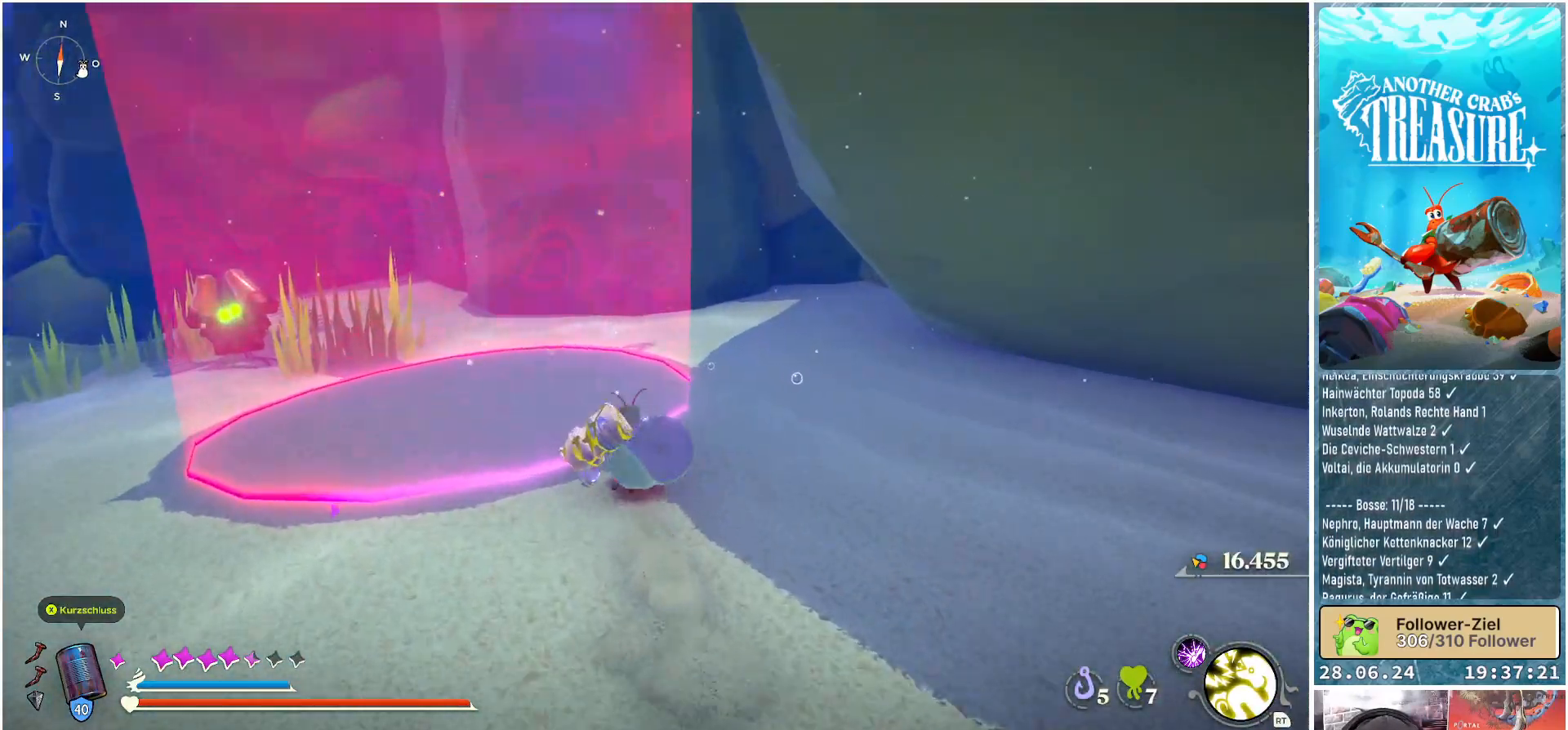
{"buttons": [], "left_stick": "up-left", "right_stick": "right", "events": [[67, "left_stick", "up-left"]]}
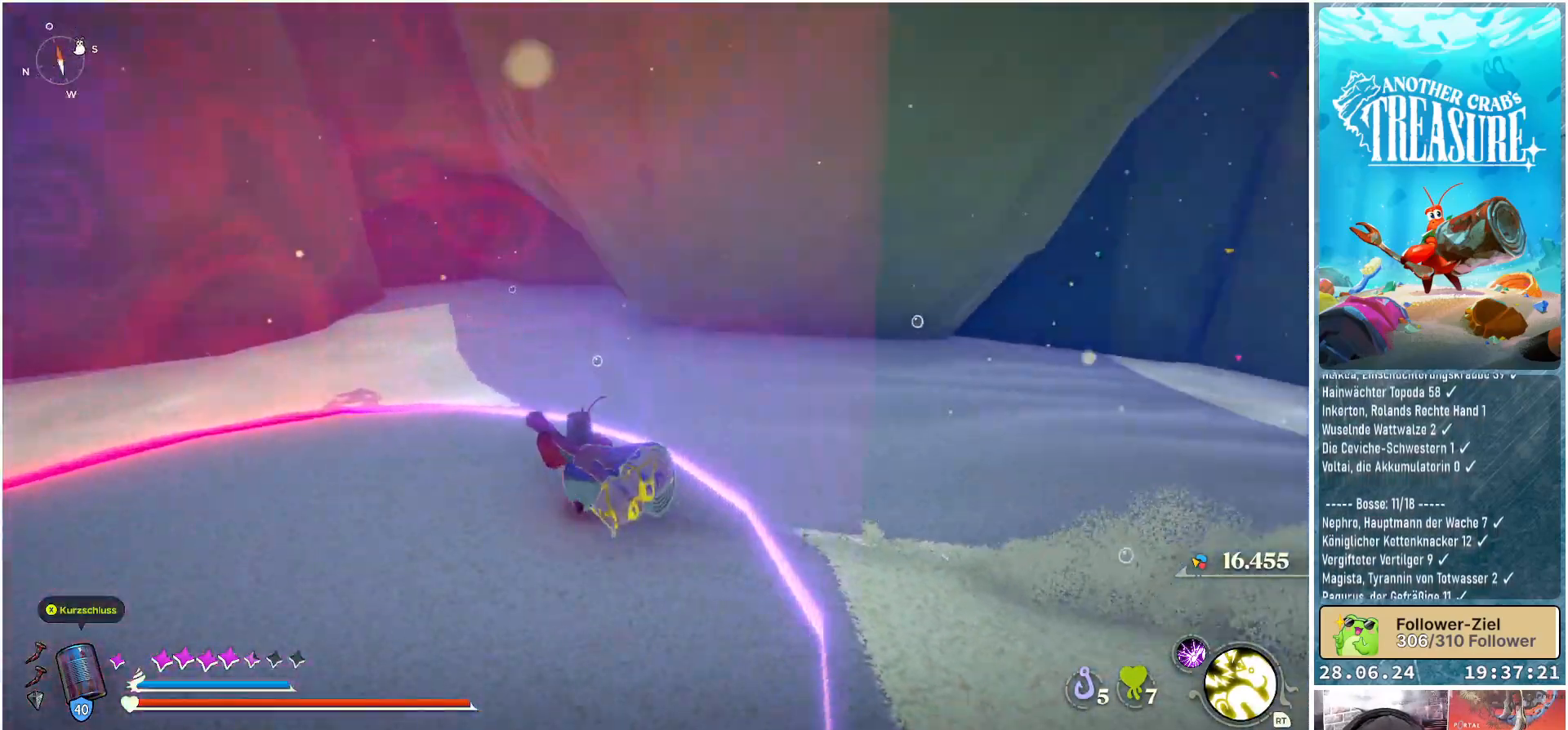
{"buttons": [], "left_stick": "center", "right_stick": "center", "events": [[167, "left_stick", "up"], [250, "right_stick", "center"], [350, "left_stick", "center"]]}
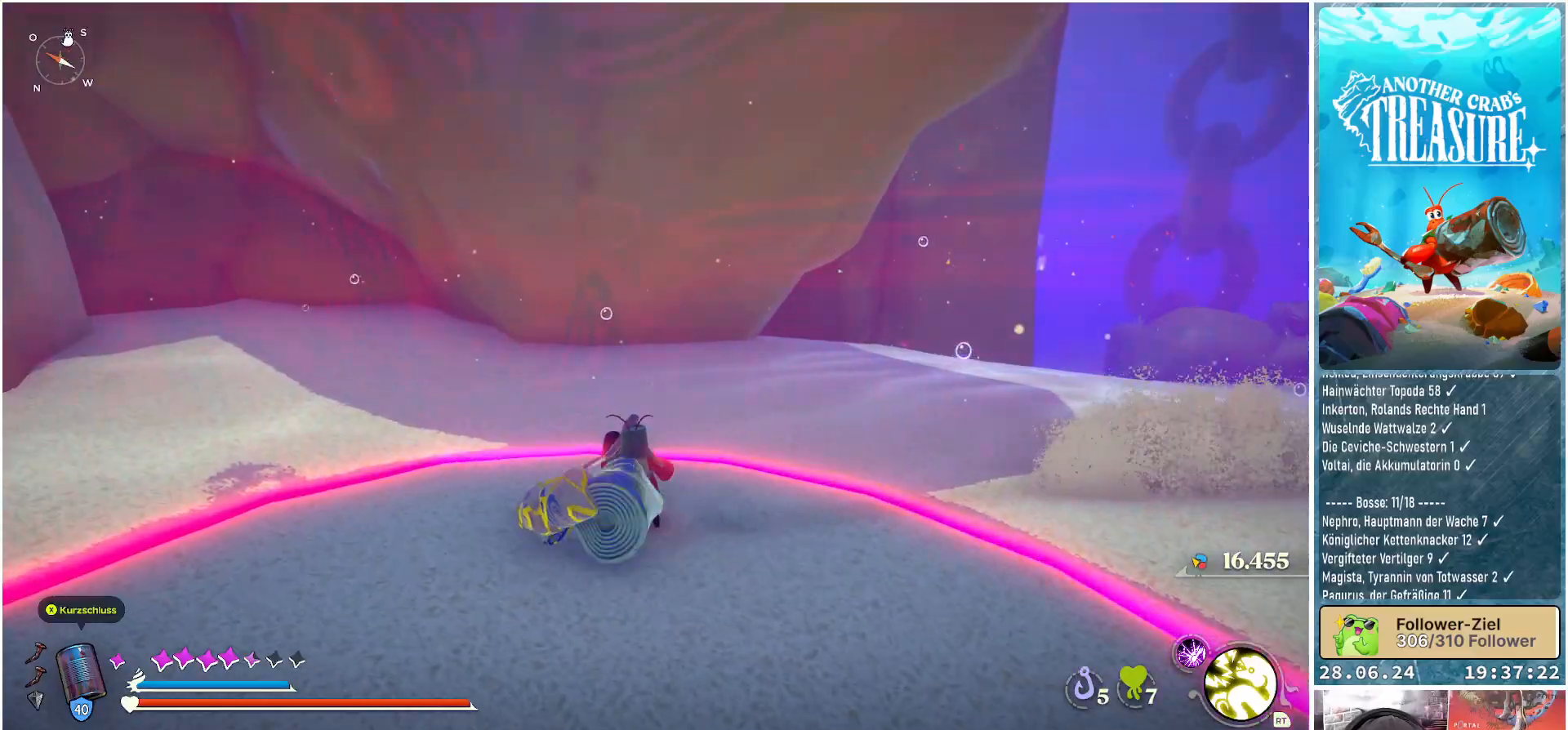
{"buttons": ["L1"], "left_stick": "center", "right_stick": "center", "events": [[33, "L1", "down"]]}
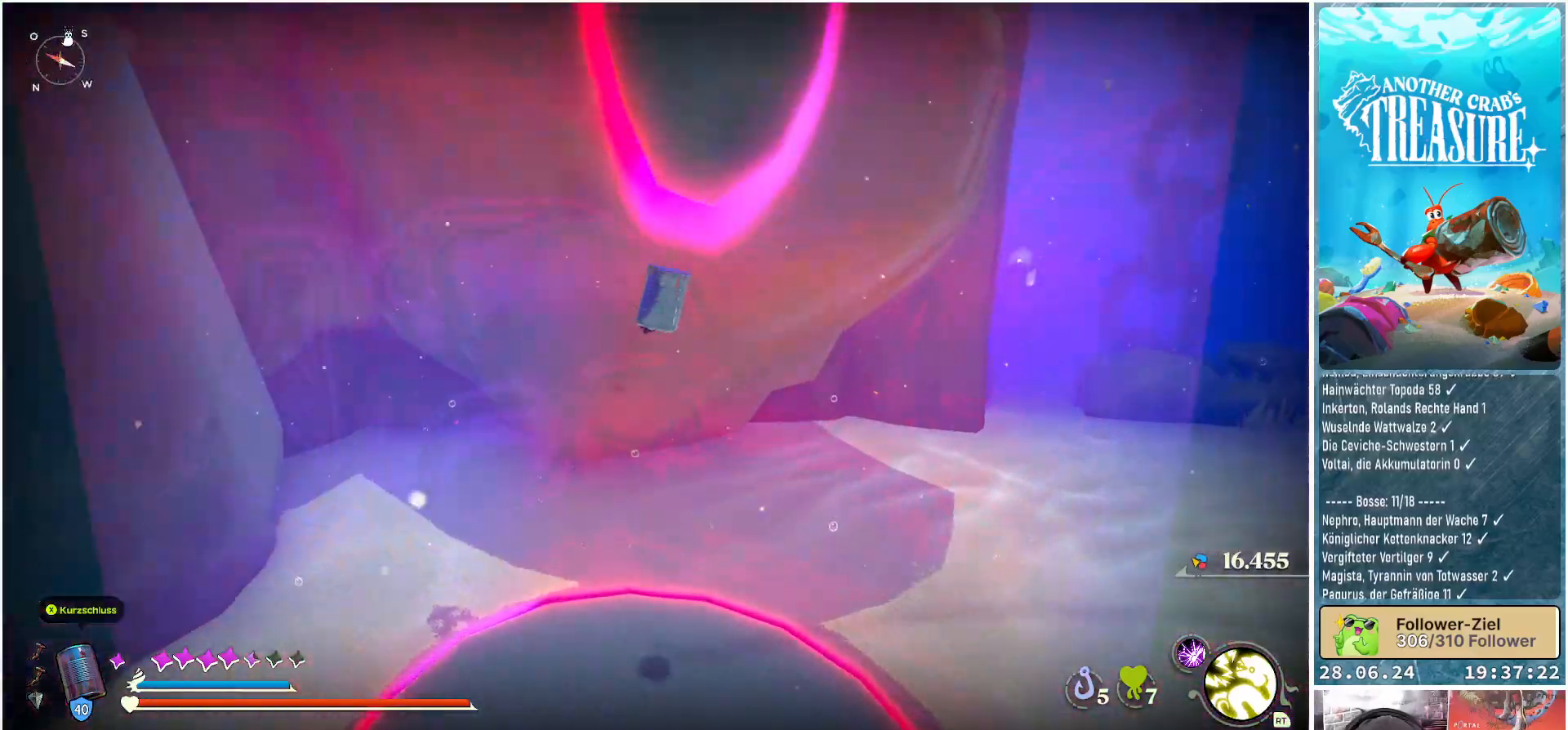
{"buttons": [], "left_stick": "up", "right_stick": "center", "events": [[217, "left_stick", "up"], [483, "L1", "up"]]}
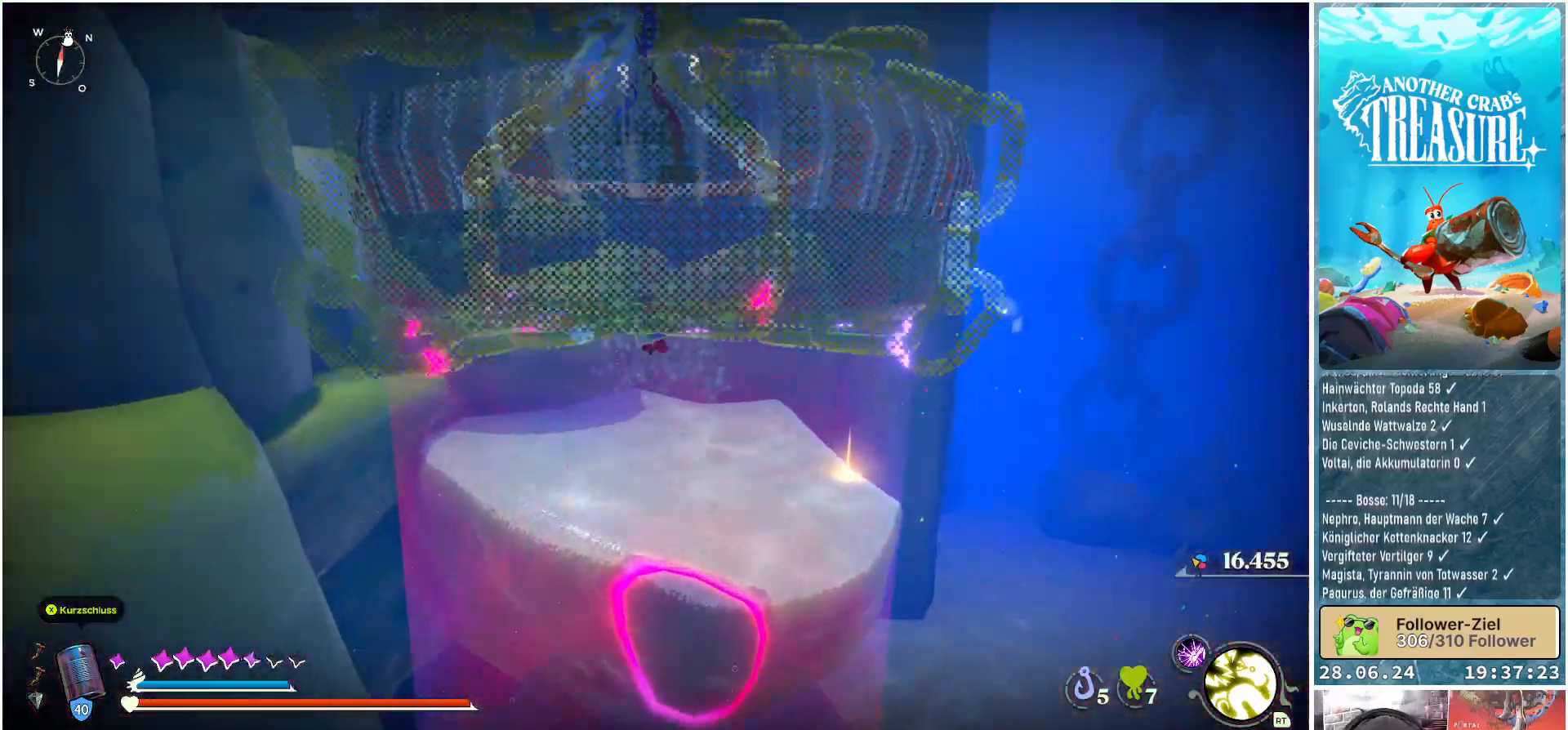
{"buttons": [], "left_stick": "up", "right_stick": "center", "events": []}
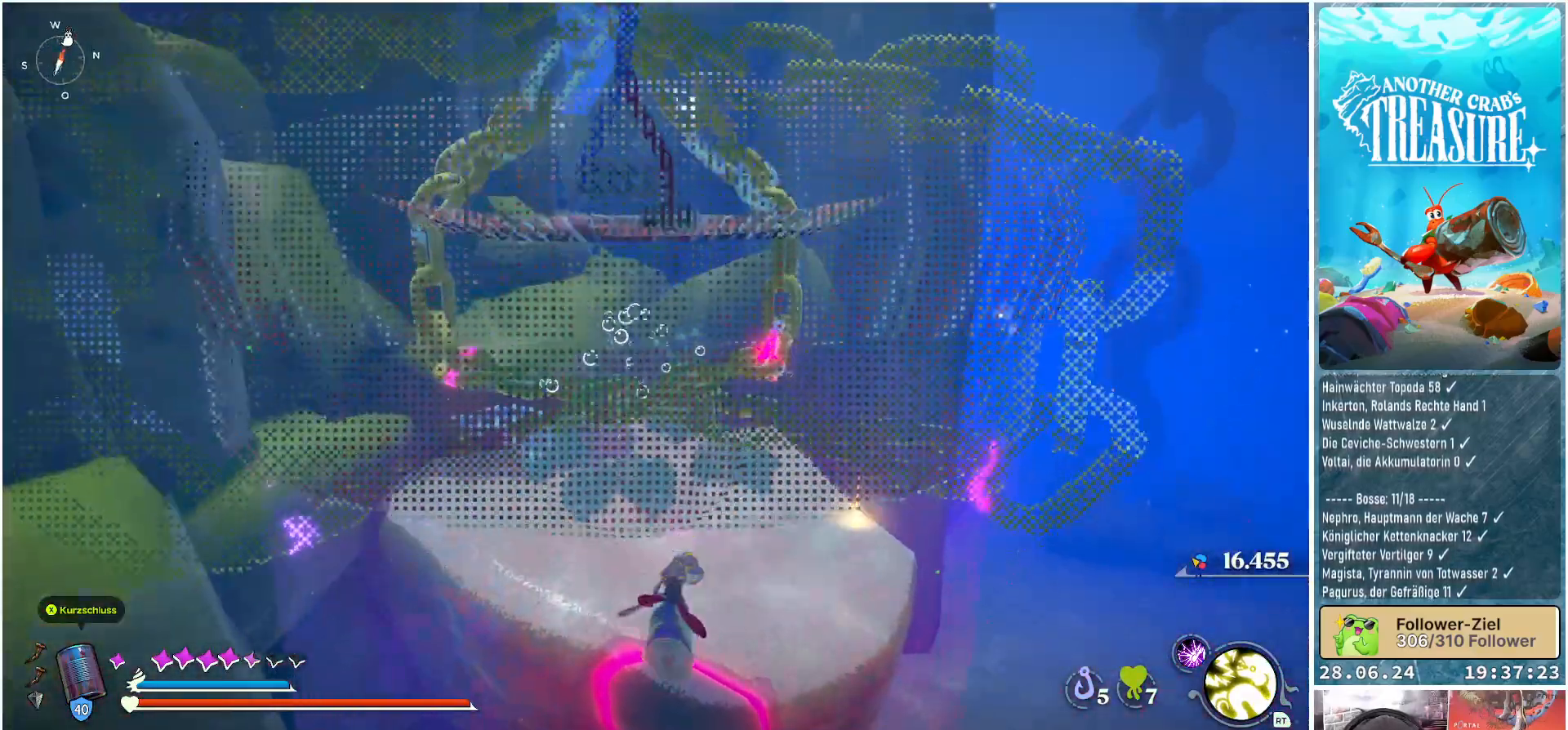
{"buttons": ["A"], "left_stick": "up", "right_stick": "center", "events": [[17, "A", "down"]]}
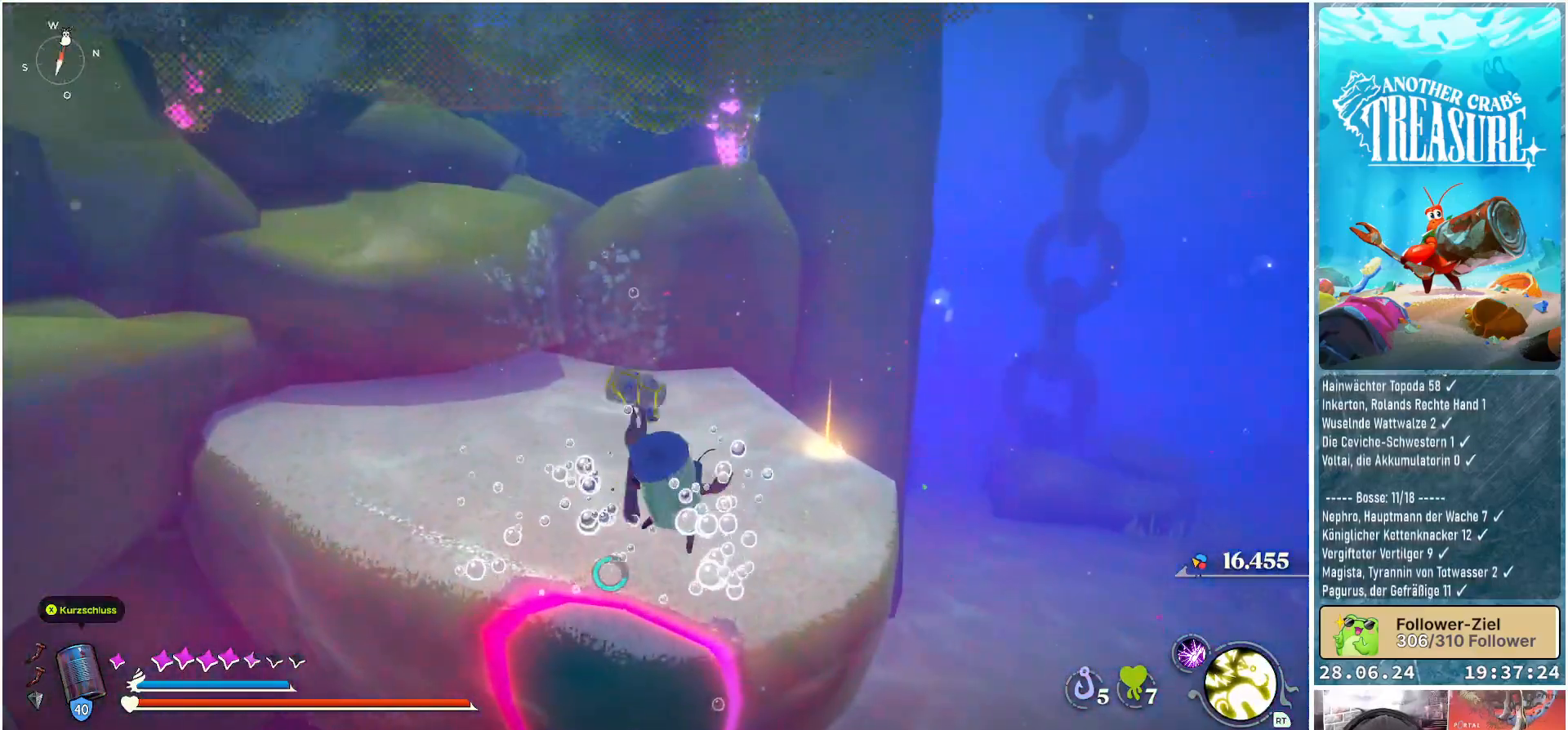
{"buttons": [], "left_stick": "up", "right_stick": "center", "events": [[117, "A", "up"]]}
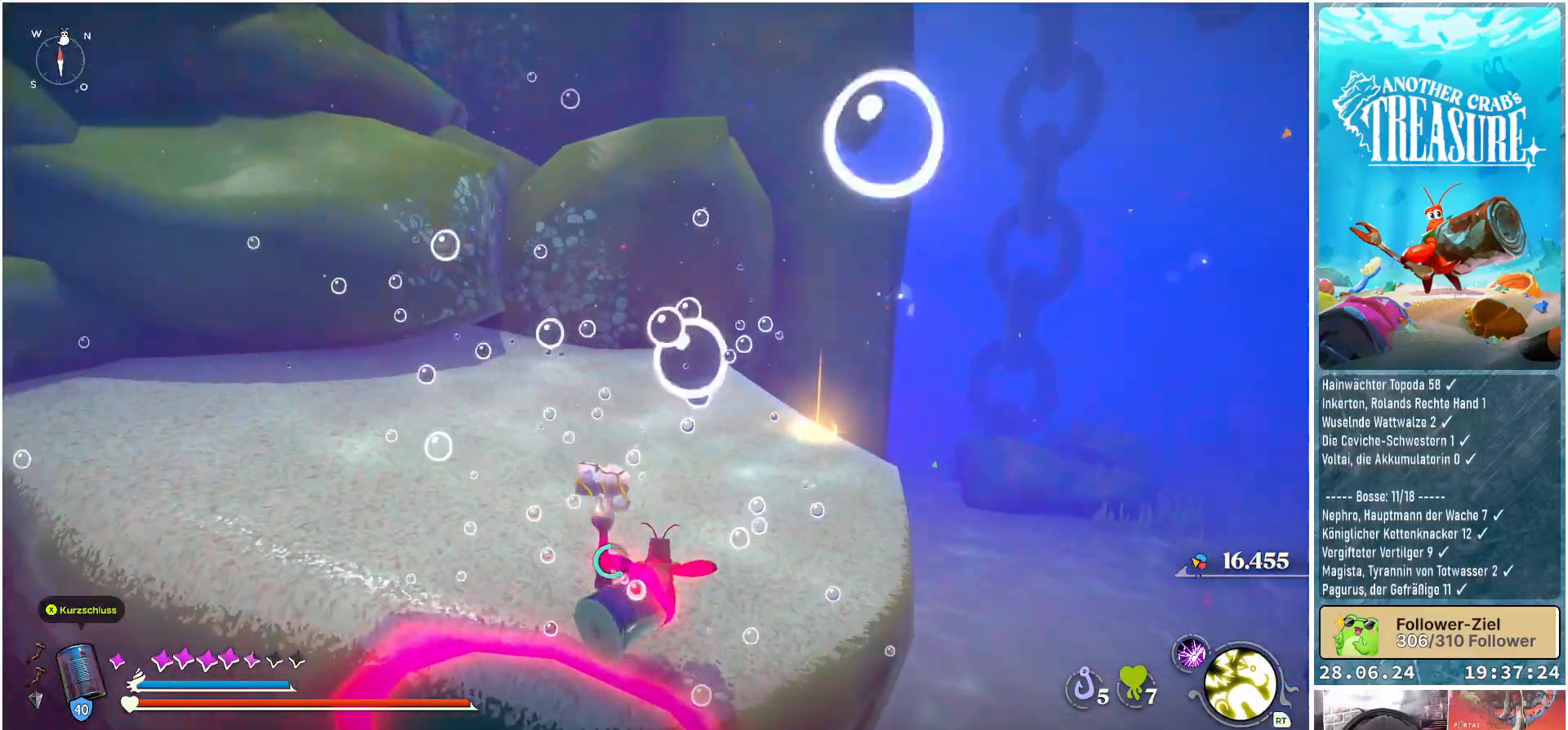
{"buttons": [], "left_stick": "up", "right_stick": "down-right", "events": [[100, "right_stick", "down-right"]]}
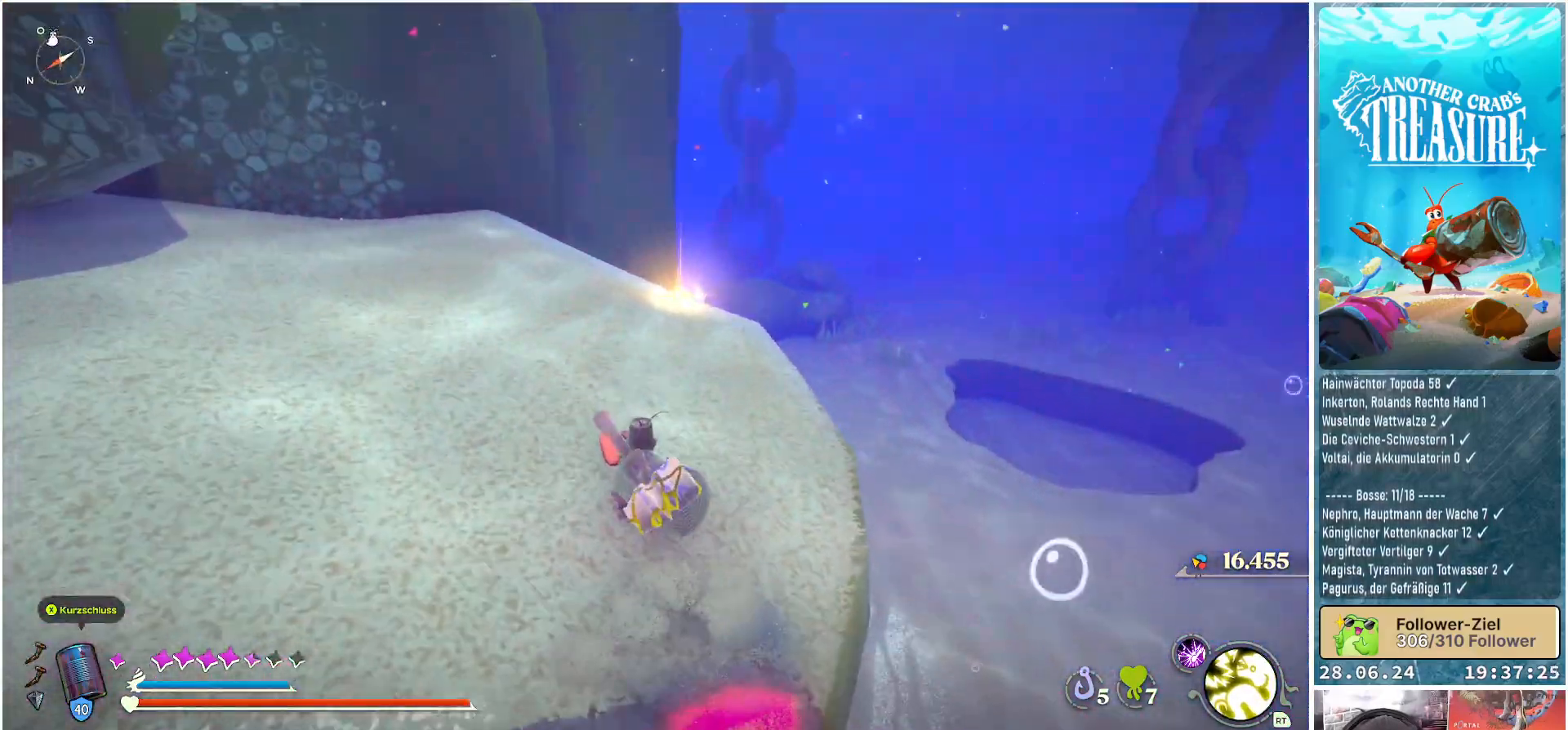
{"buttons": [], "left_stick": "up", "right_stick": "down-right", "events": []}
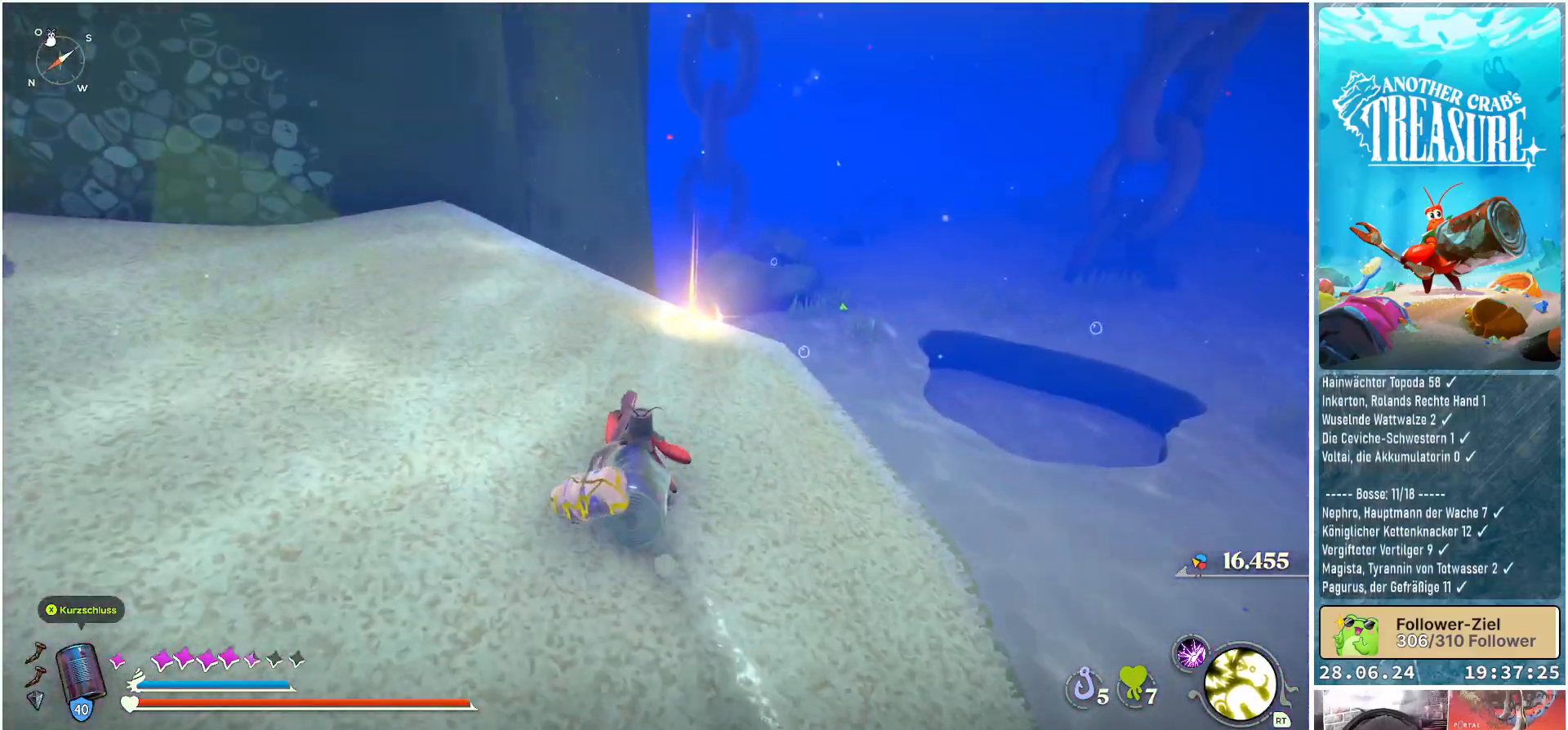
{"buttons": [], "left_stick": "up", "right_stick": "center", "events": [[117, "right_stick", "center"]]}
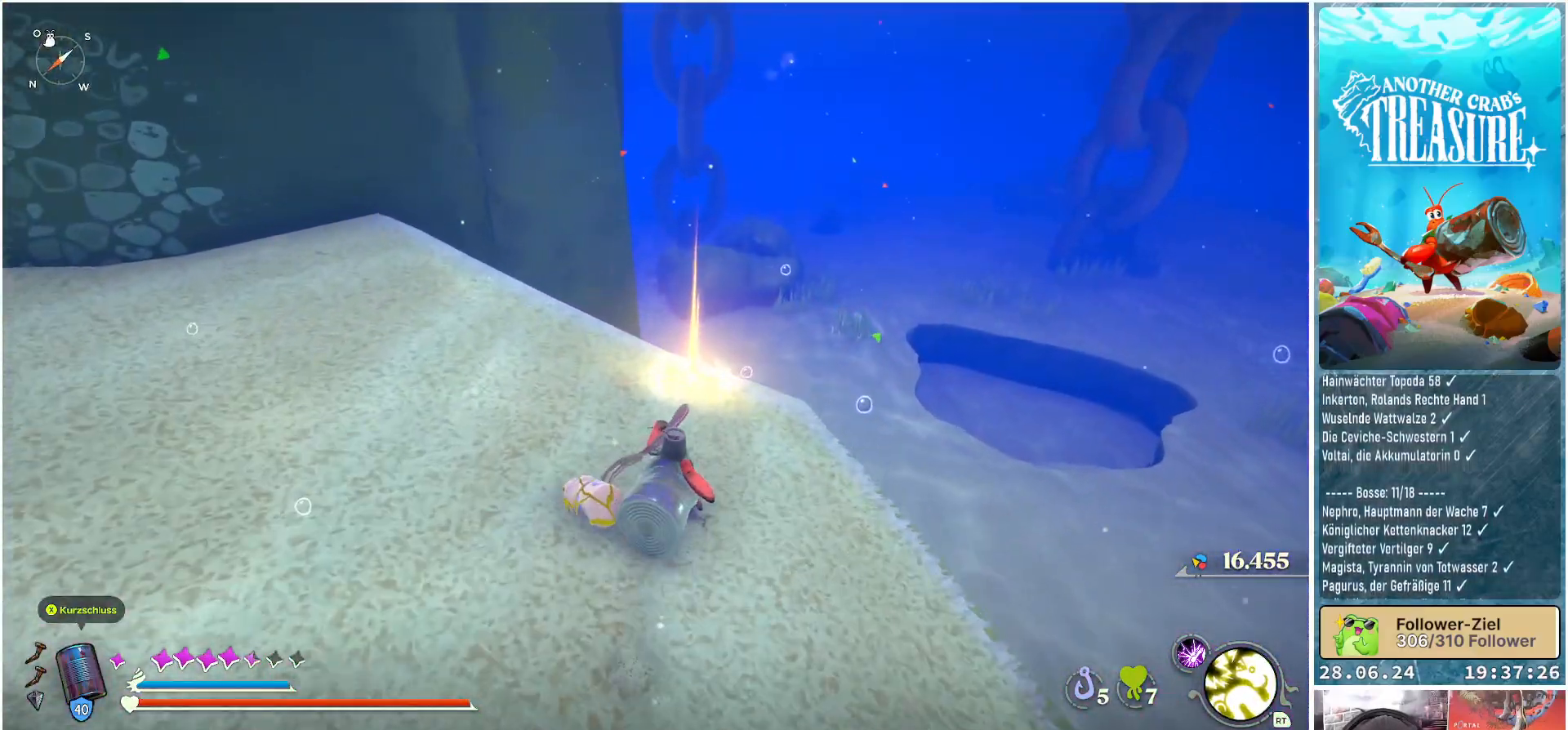
{"buttons": [], "left_stick": "center", "right_stick": "center", "events": [[300, "left_stick", "center"], [333, "Y", "down"], [450, "Y", "up"]]}
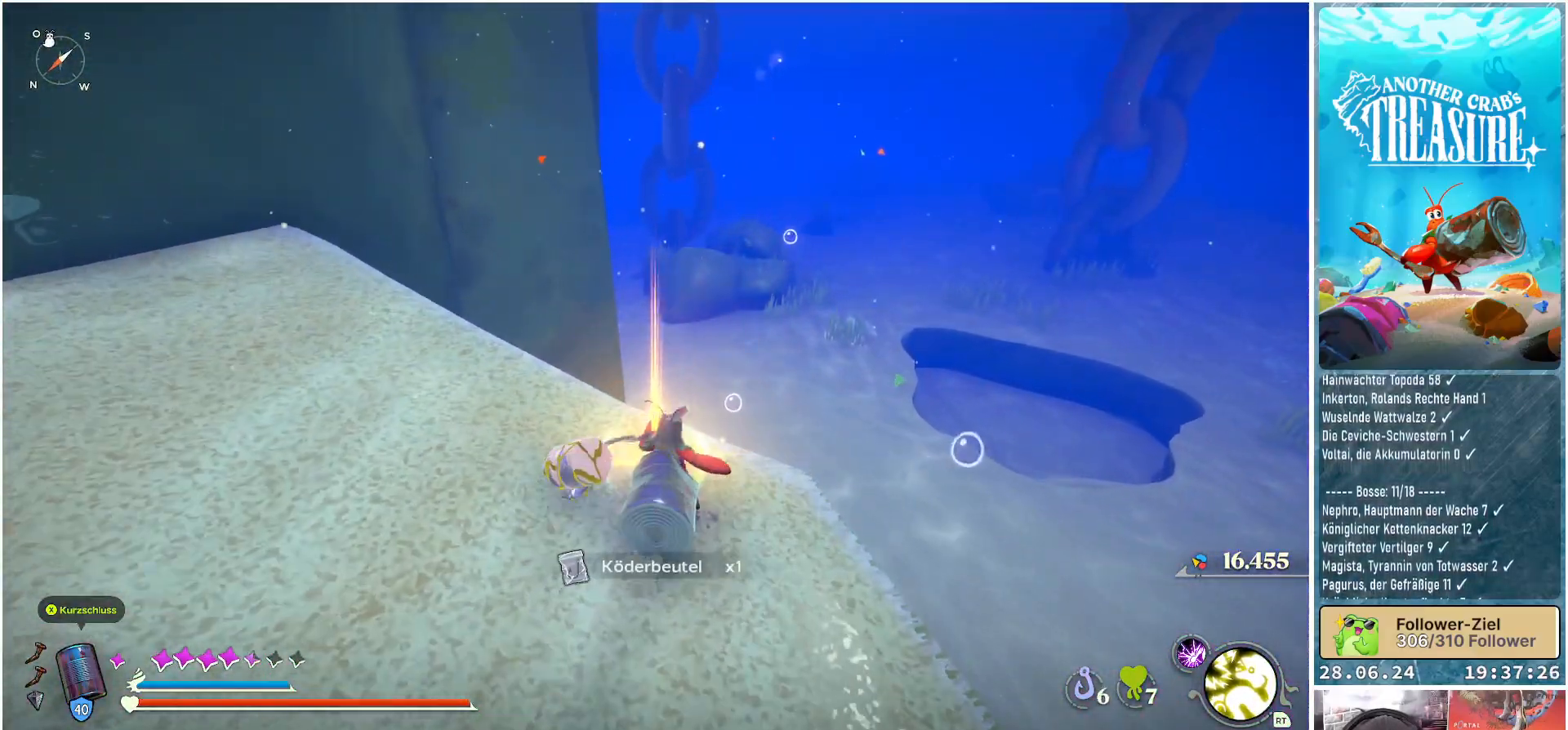
{"buttons": [], "left_stick": "center", "right_stick": "center", "events": []}
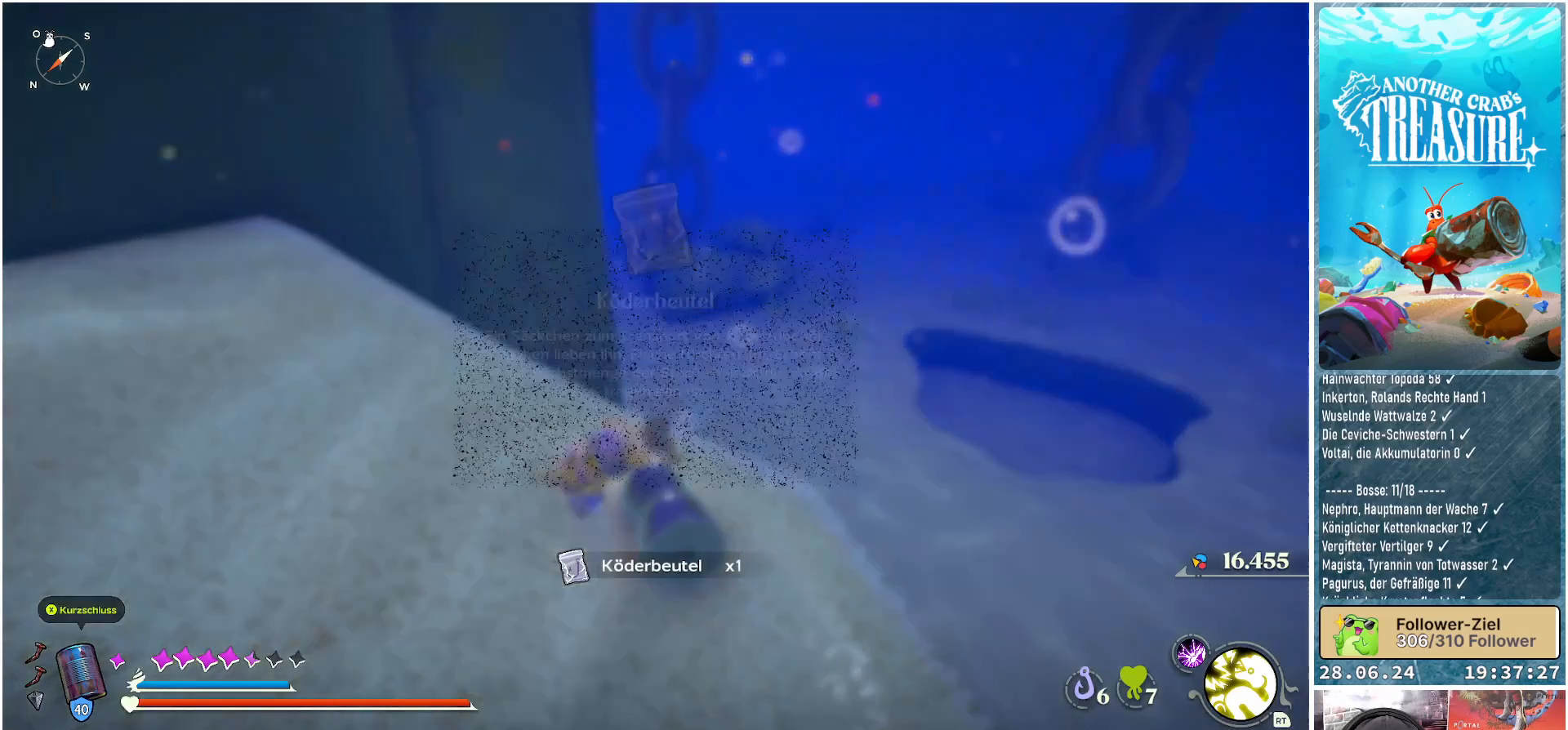
{"buttons": [], "left_stick": "center", "right_stick": "center", "events": []}
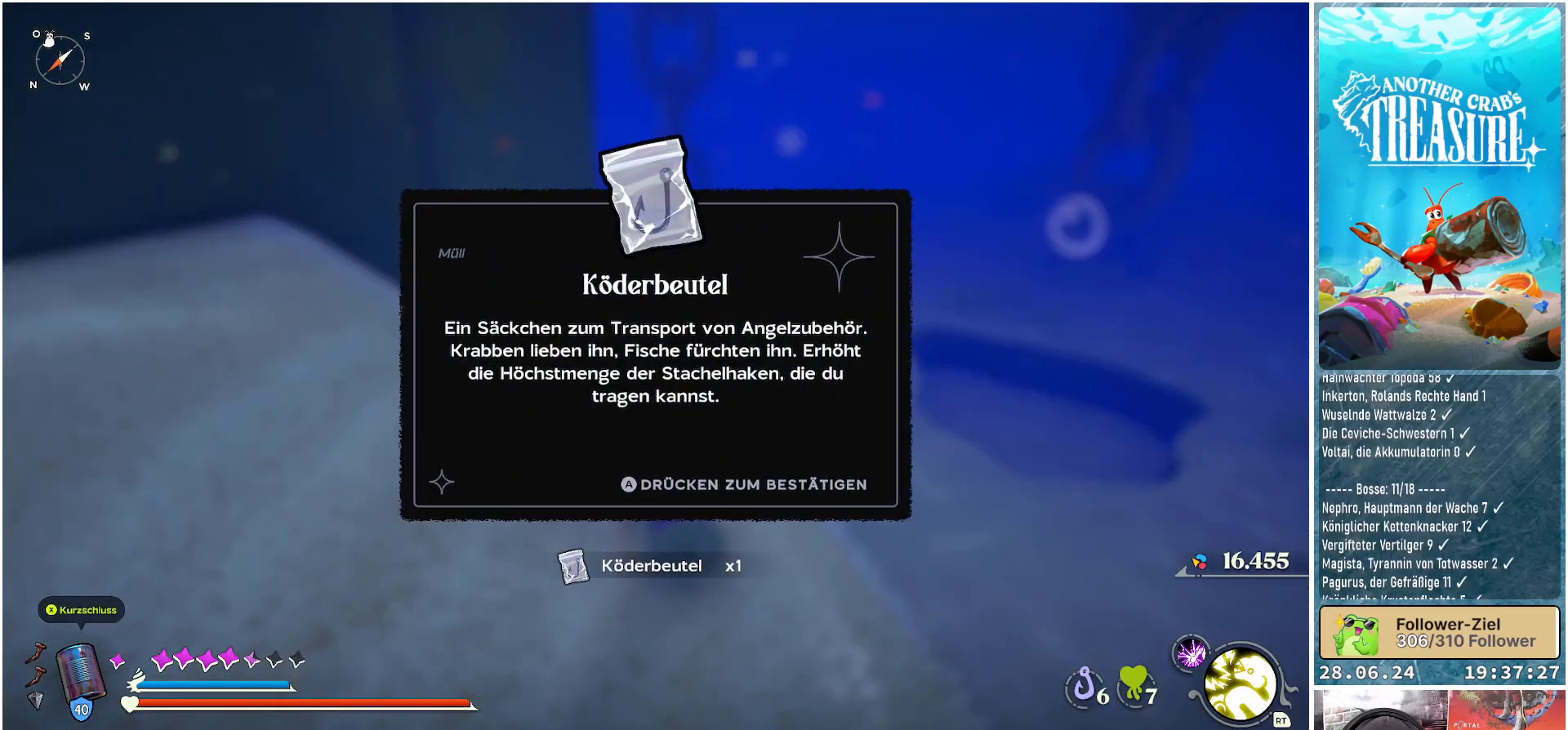
{"buttons": [], "left_stick": "center", "right_stick": "center", "events": []}
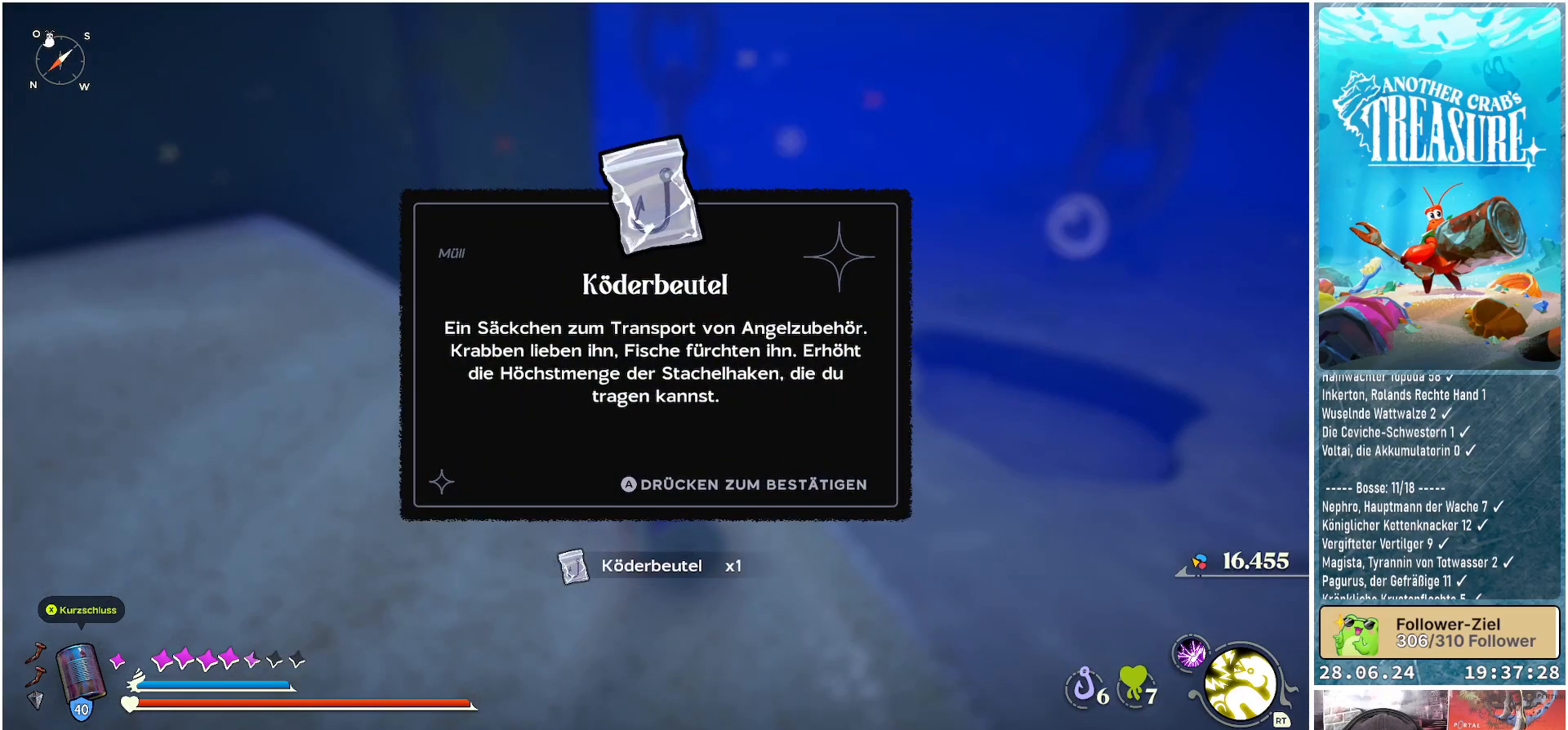
{"buttons": [], "left_stick": "center", "right_stick": "center", "events": []}
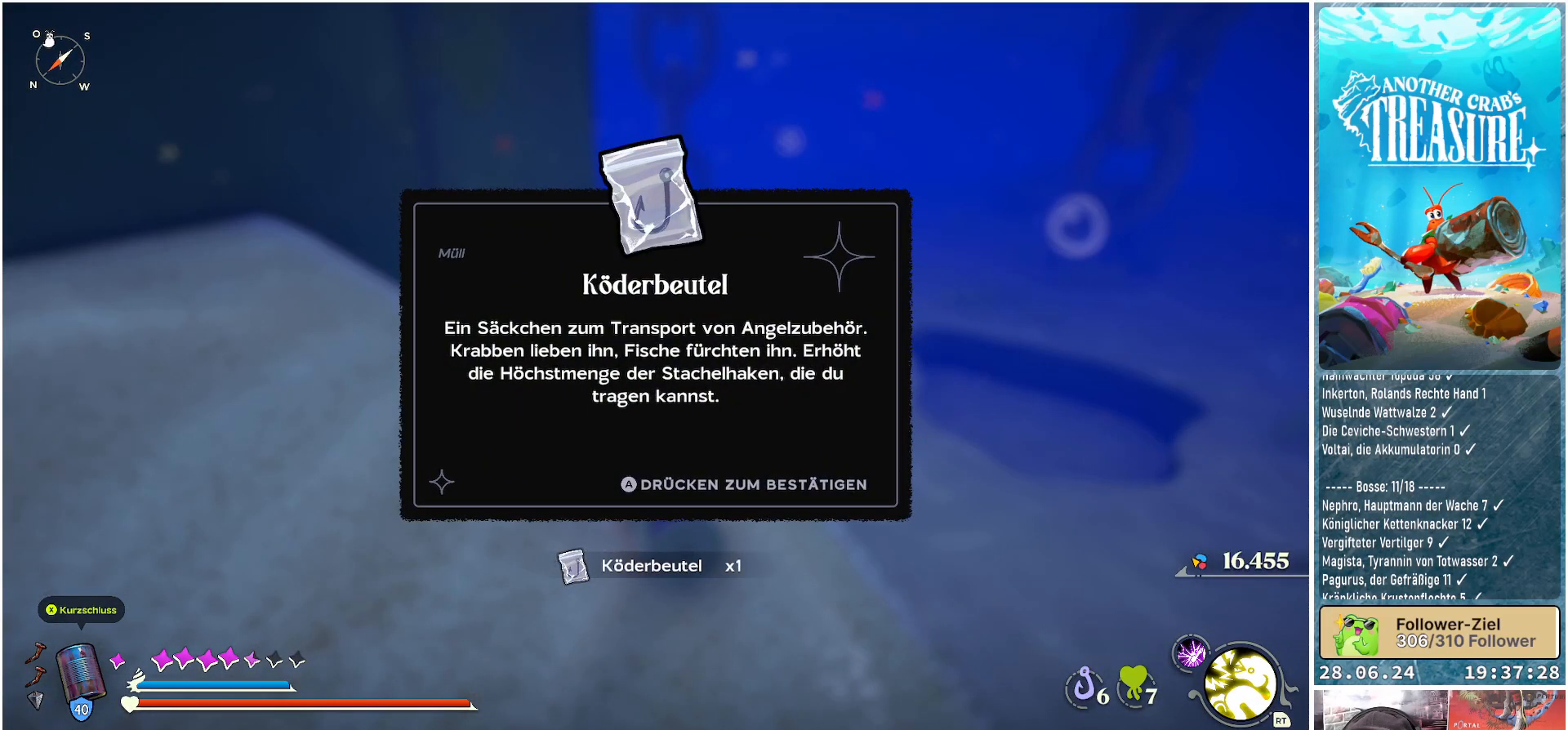
{"buttons": [], "left_stick": "center", "right_stick": "center", "events": []}
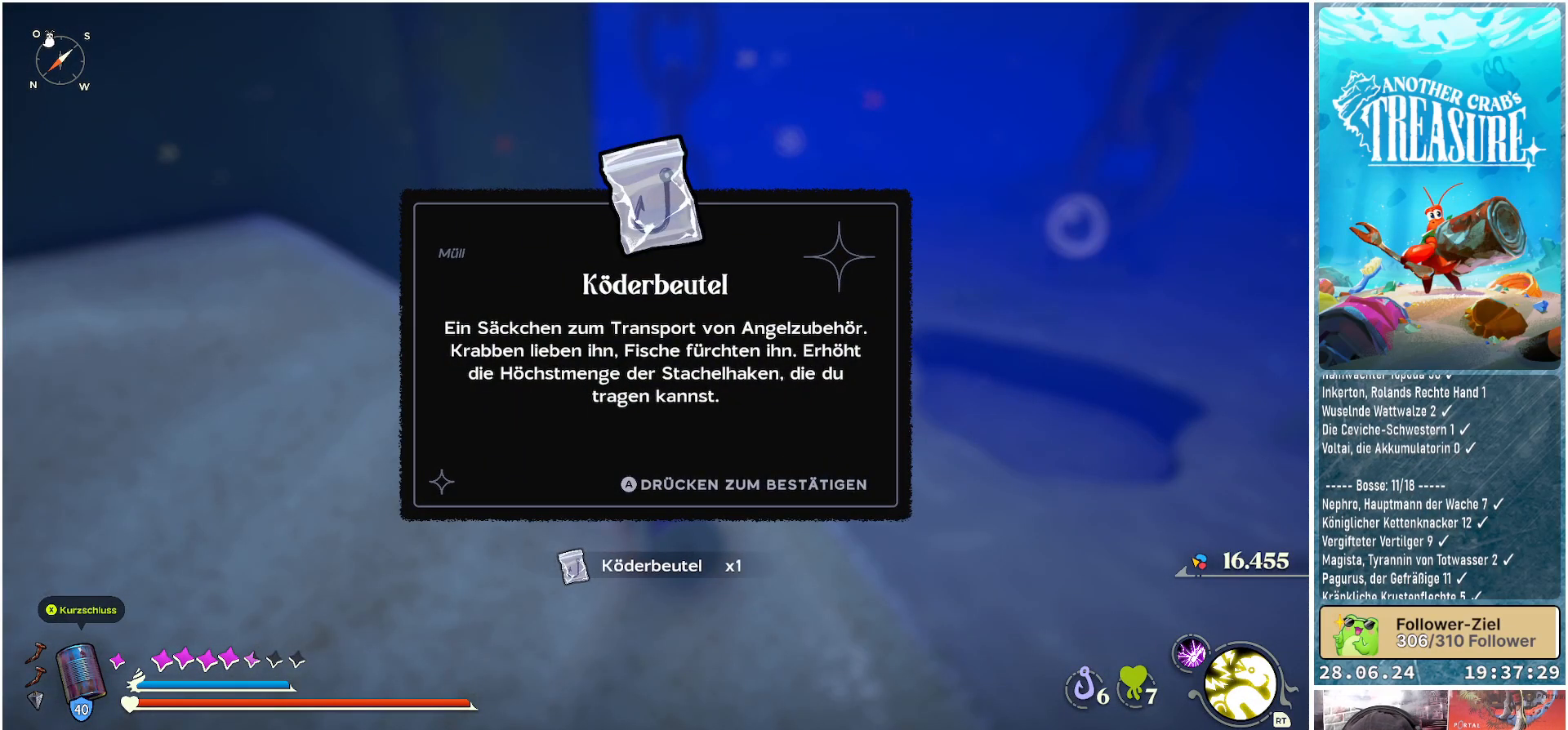
{"buttons": [], "left_stick": "center", "right_stick": "center", "events": []}
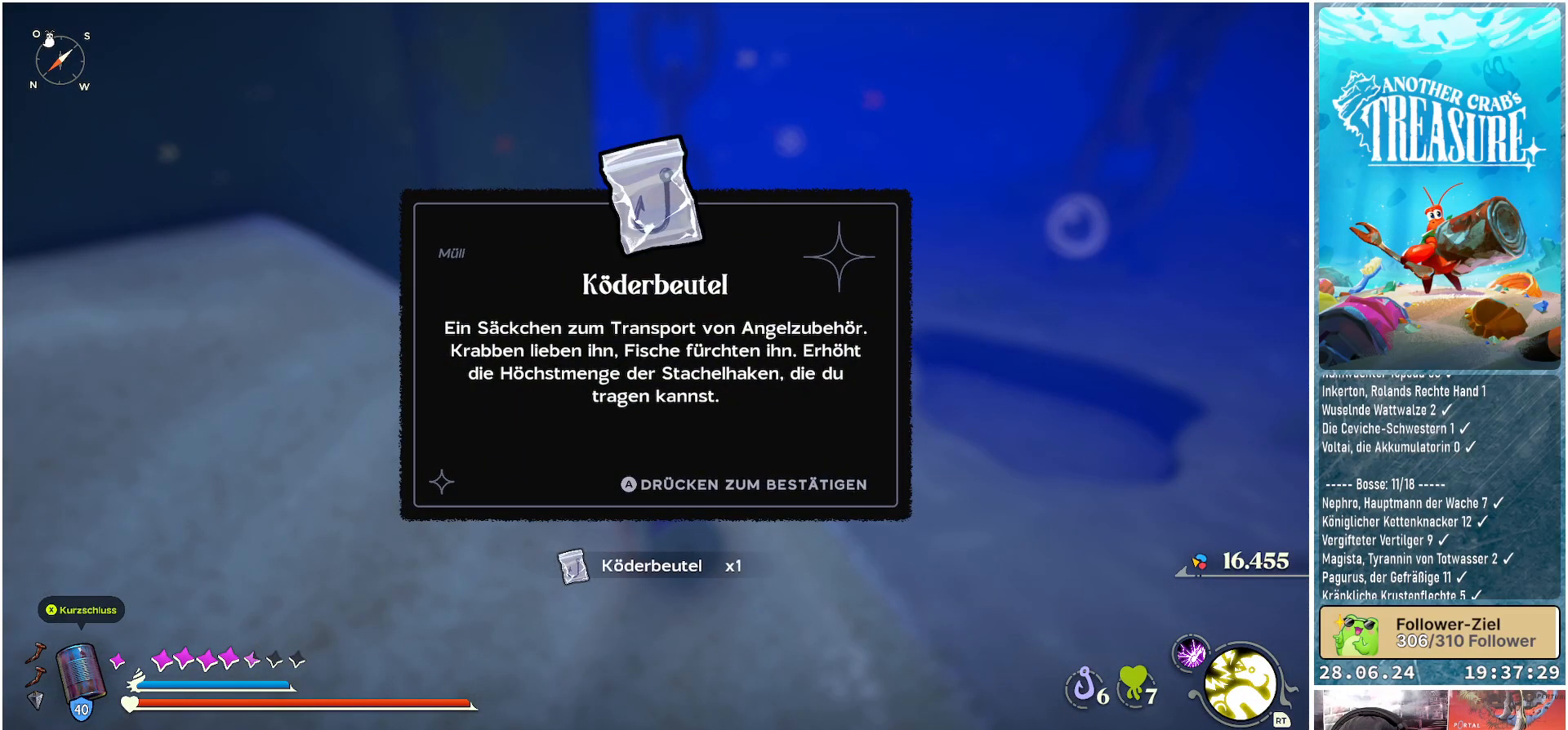
{"buttons": [], "left_stick": "center", "right_stick": "center", "events": []}
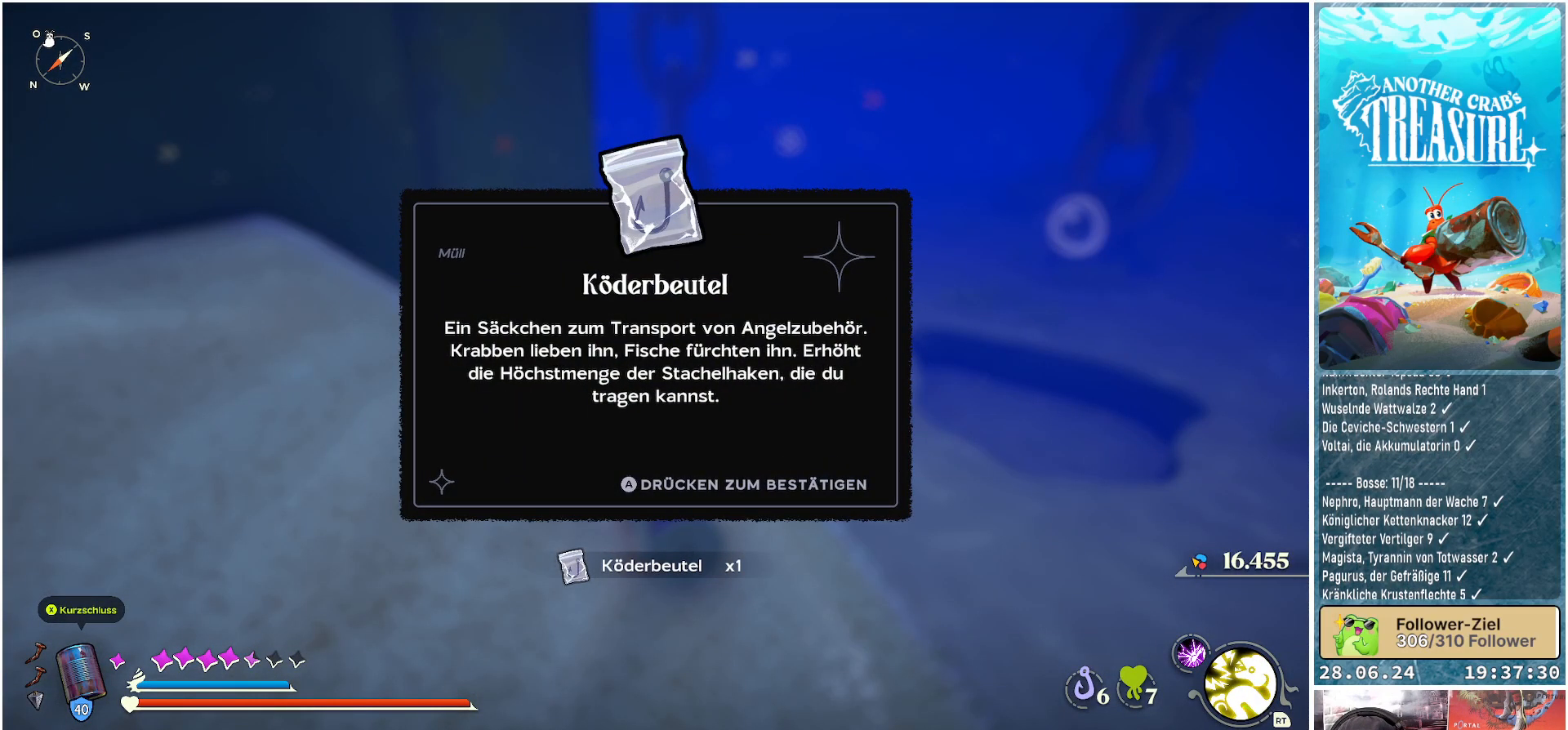
{"buttons": [], "left_stick": "center", "right_stick": "center", "events": []}
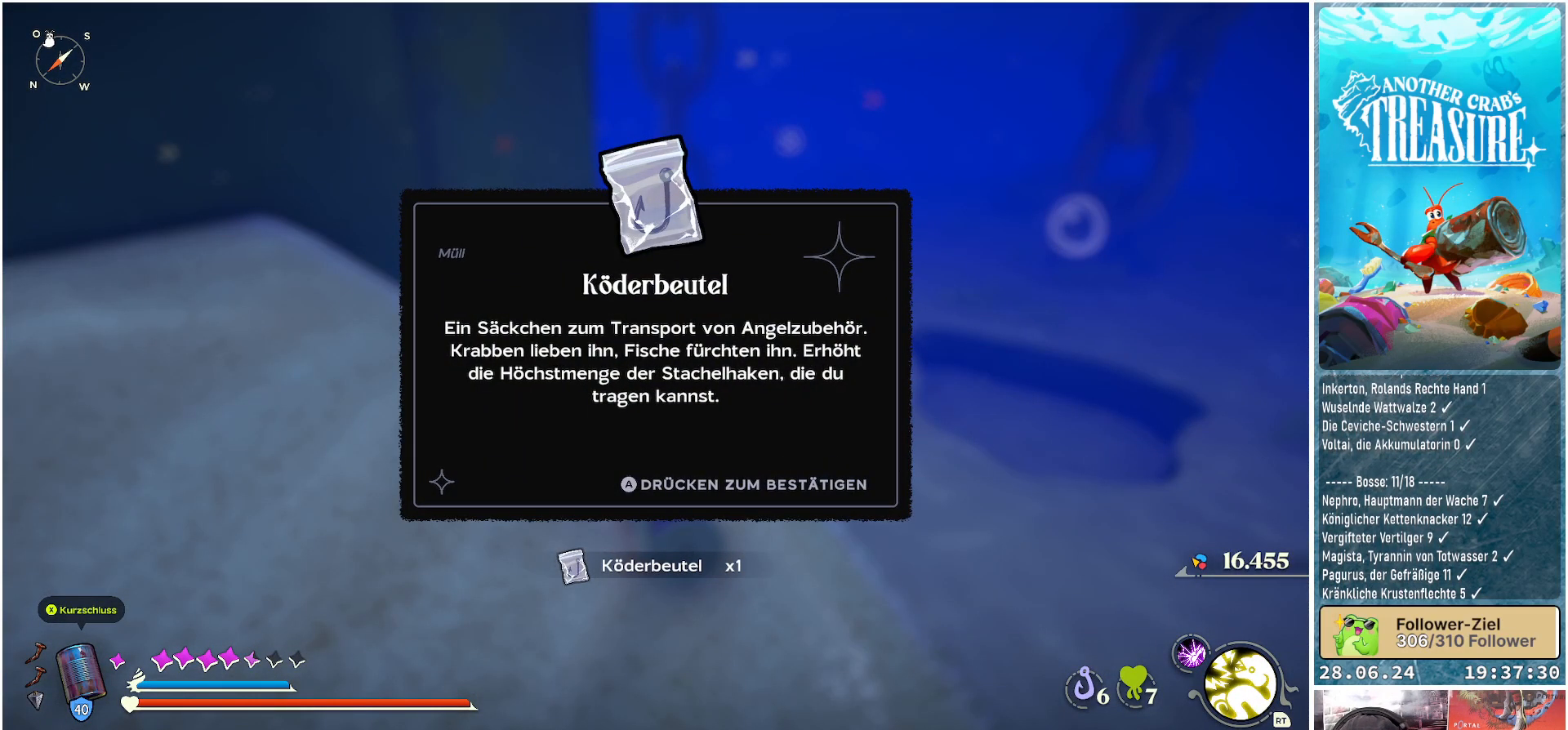
{"buttons": [], "left_stick": "center", "right_stick": "center", "events": []}
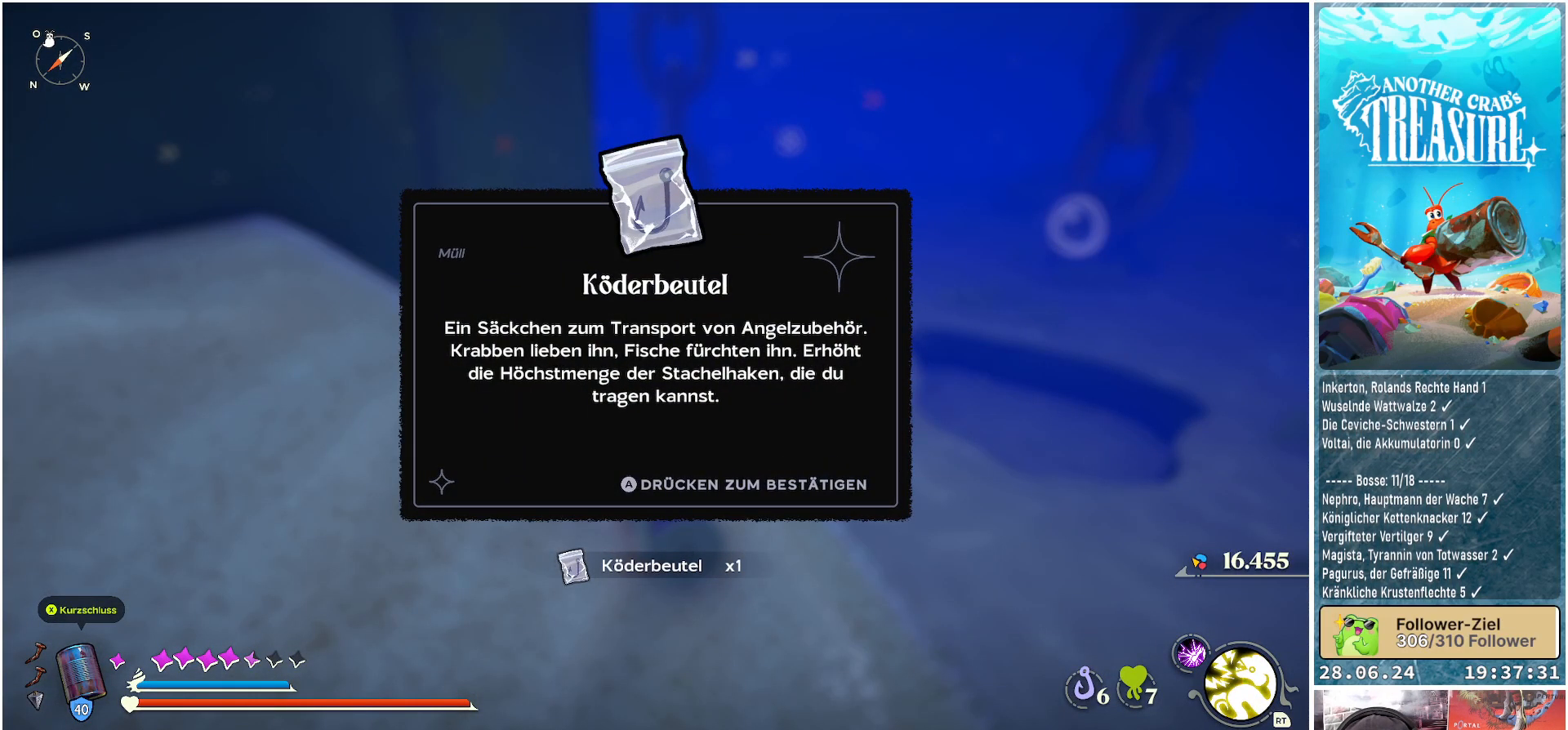
{"buttons": [], "left_stick": "center", "right_stick": "center", "events": [[183, "A", "down"], [317, "A", "up"]]}
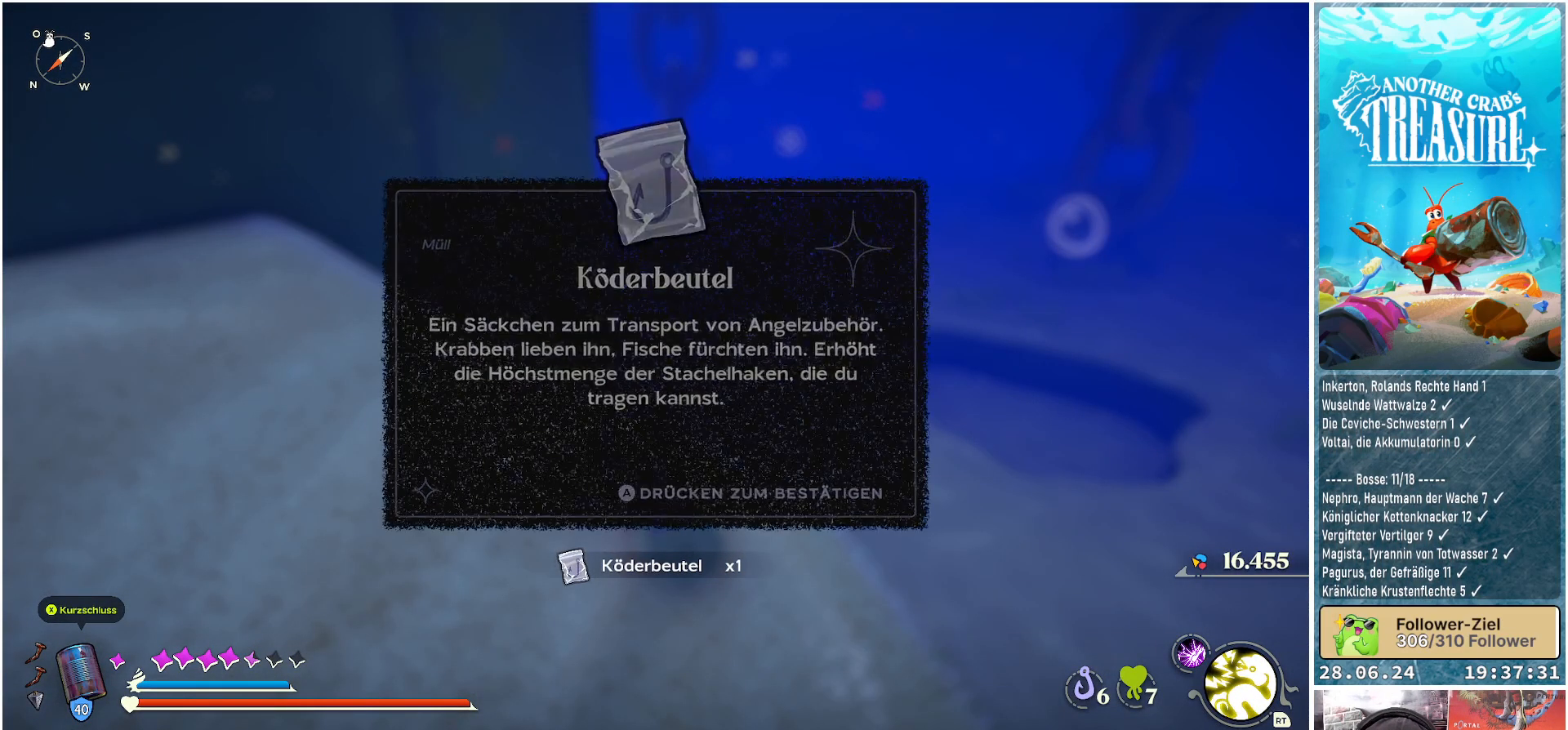
{"buttons": [], "left_stick": "center", "right_stick": "left", "events": [[267, "right_stick", "left"]]}
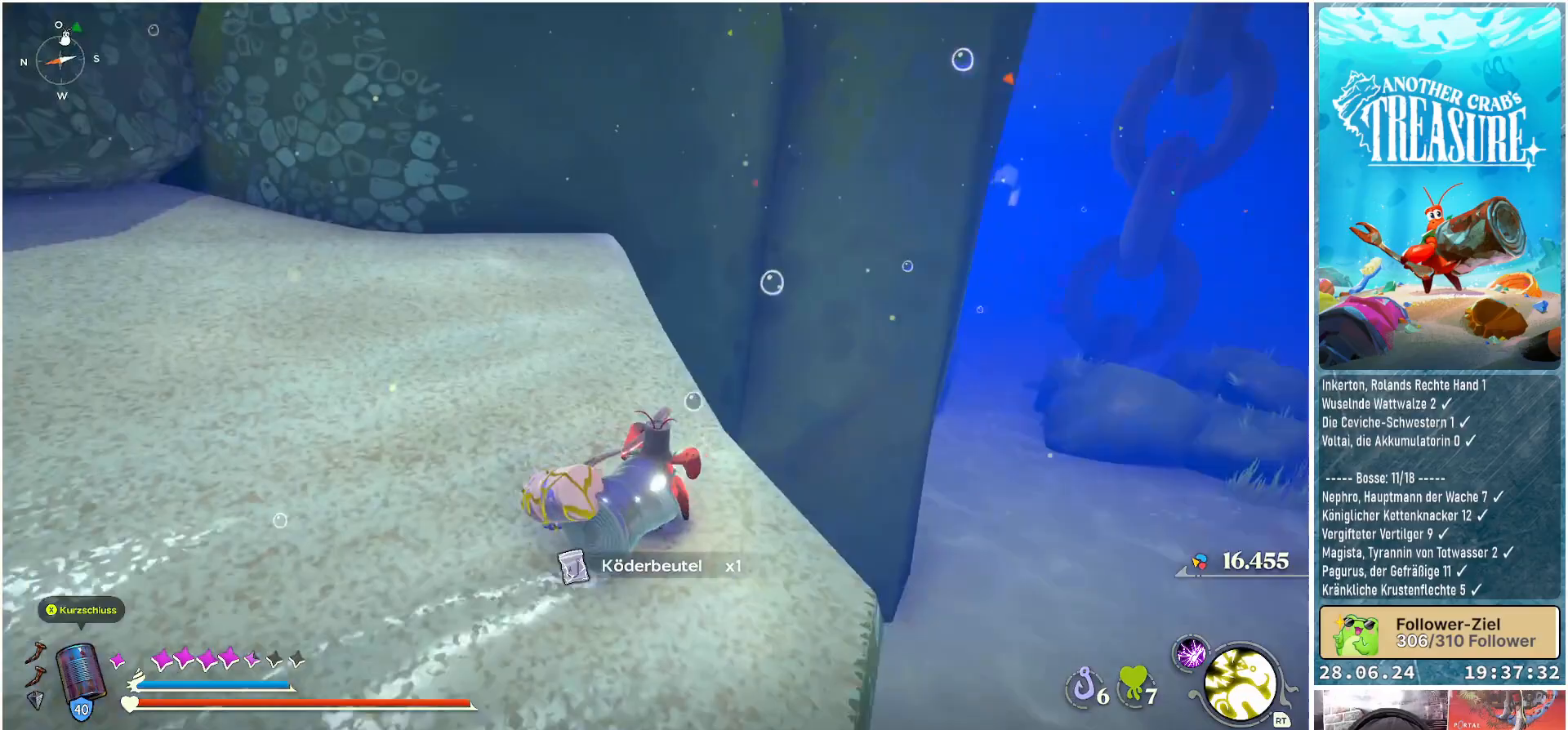
{"buttons": [], "left_stick": "center", "right_stick": "center", "events": [[300, "right_stick", "center"]]}